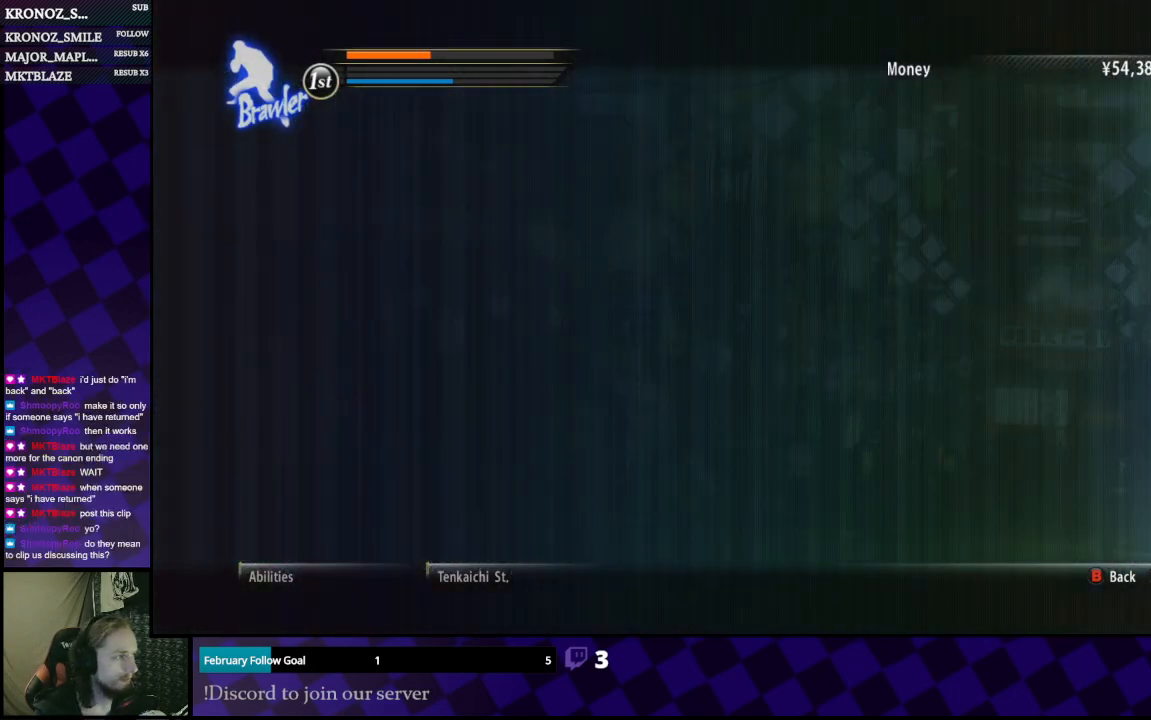
Gameplay with a controller (Xbox layout); each line is a JSON object with the inputs held at the frame after it. "events" lists button and stick changes between this image and that frame as [ms after this image, input, new state], when the widget could be followed in between.
{"buttons": [], "left_stick": "center", "right_stick": "center", "events": [[400, "left_stick", "center"]]}
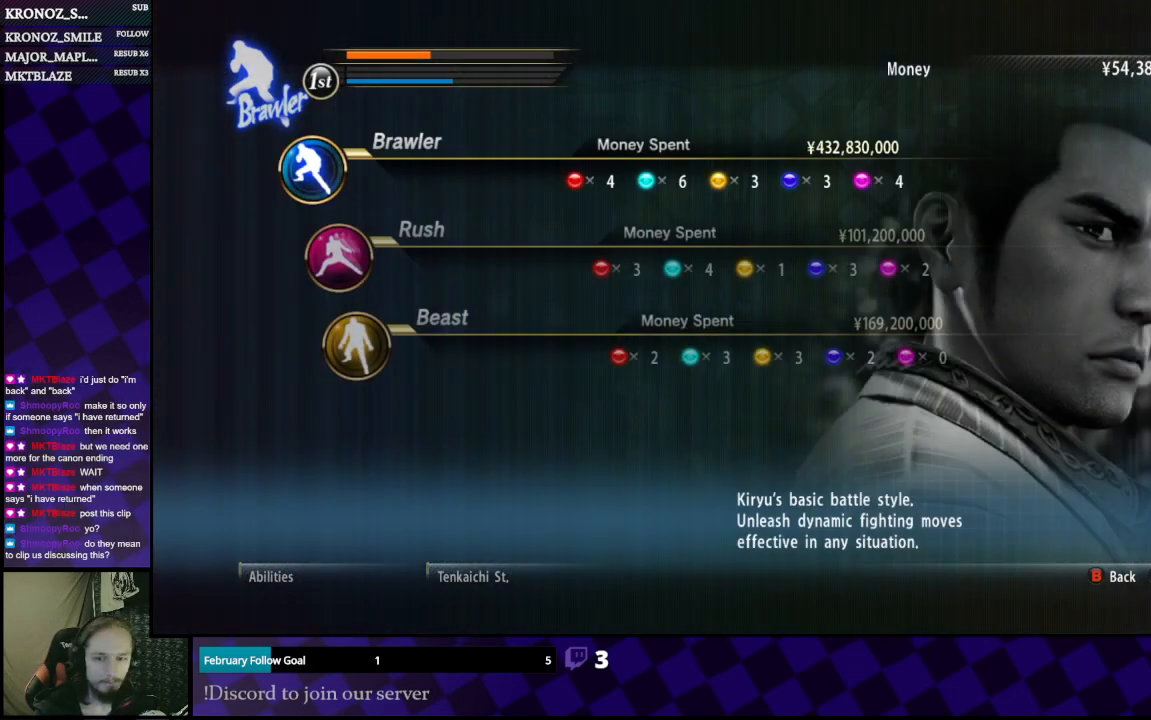
{"buttons": [], "left_stick": "center", "right_stick": "center", "events": [[167, "B", "down"], [267, "B", "up"]]}
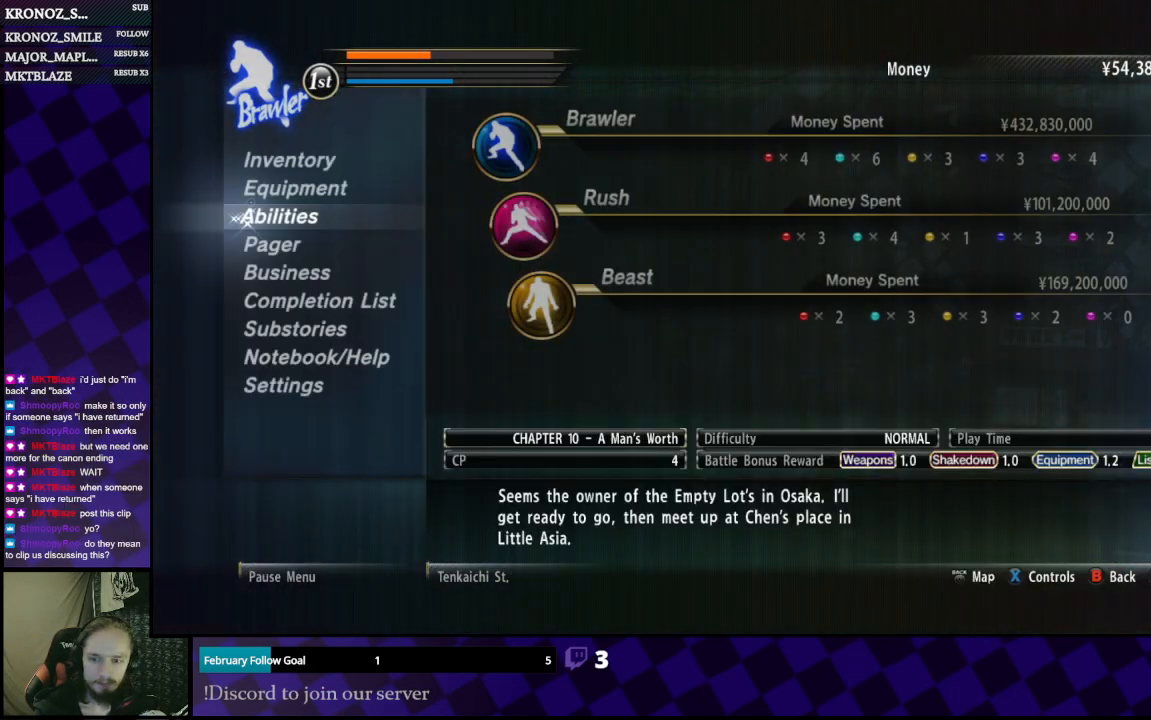
{"buttons": [], "left_stick": "center", "right_stick": "center", "events": [[167, "B", "down"], [267, "B", "up"]]}
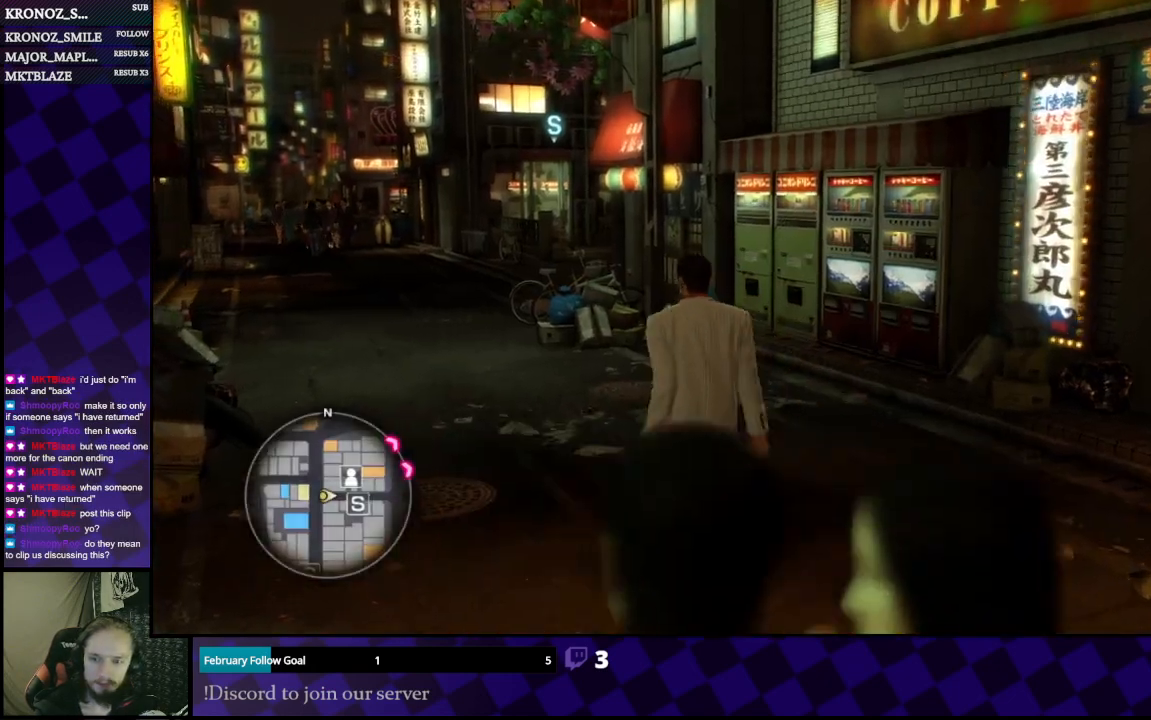
{"buttons": [], "left_stick": "up", "right_stick": "center", "events": [[233, "left_stick", "up"]]}
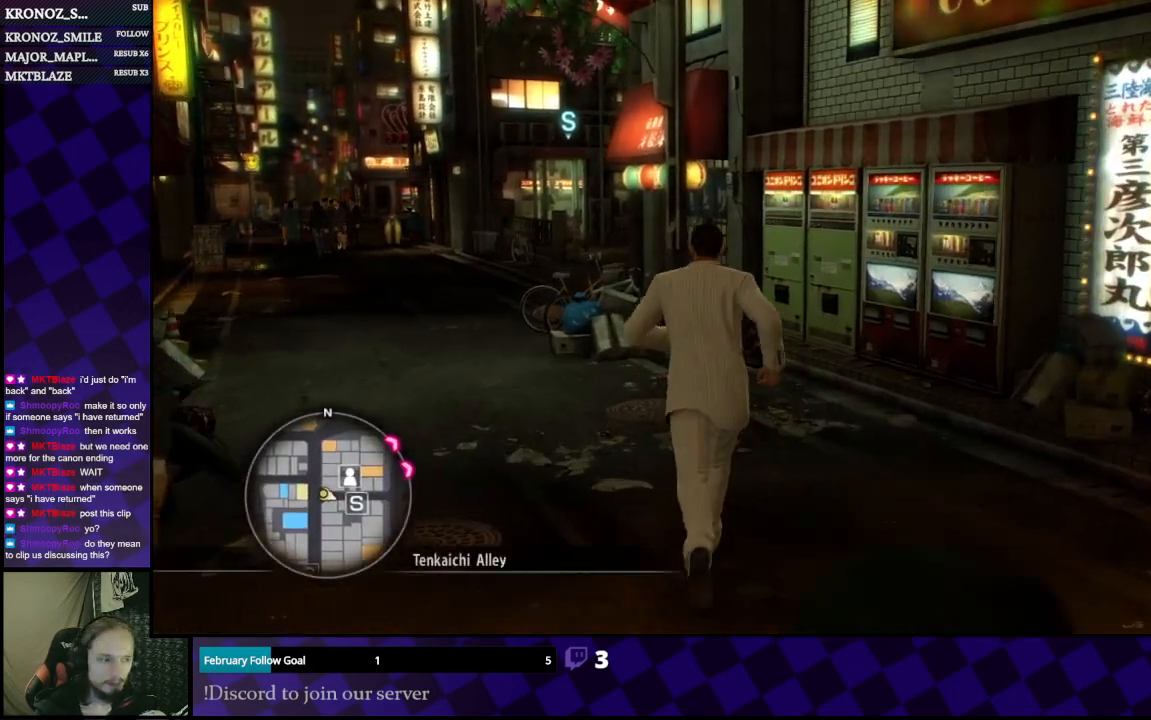
{"buttons": [], "left_stick": "right", "right_stick": "right", "events": [[233, "right_stick", "right"], [267, "left_stick", "center"], [467, "left_stick", "right"]]}
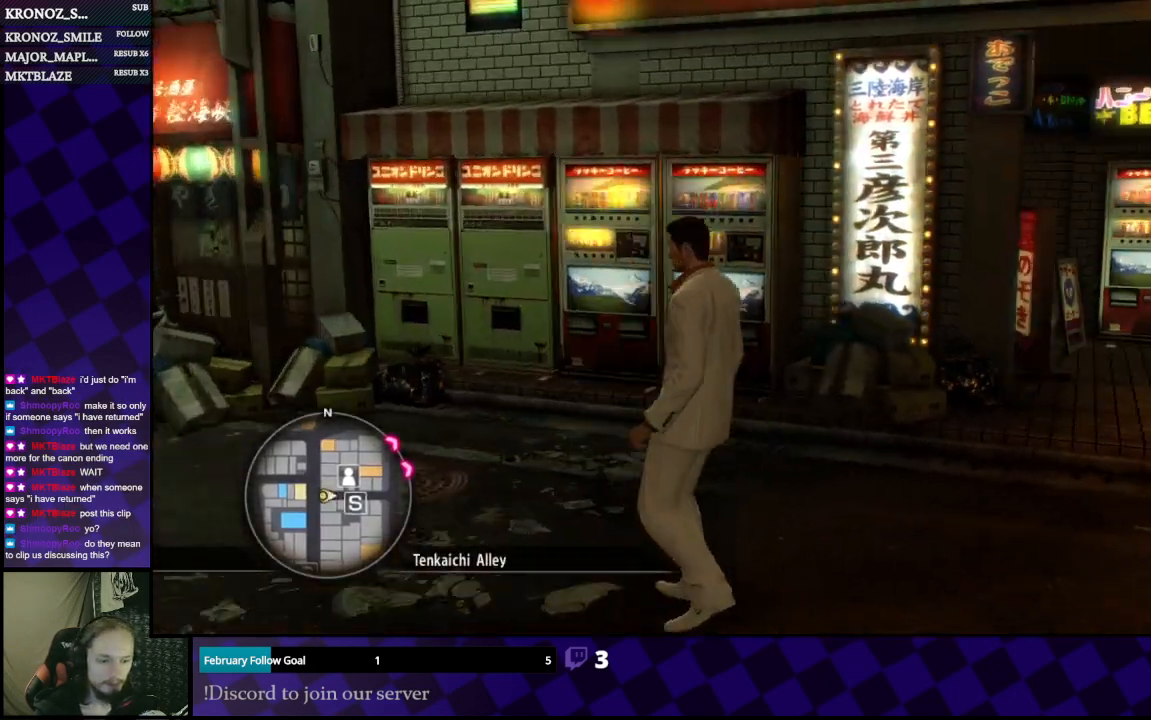
{"buttons": [], "left_stick": "left", "right_stick": "center", "events": [[200, "right_stick", "center"], [400, "left_stick", "center"], [467, "left_stick", "left"]]}
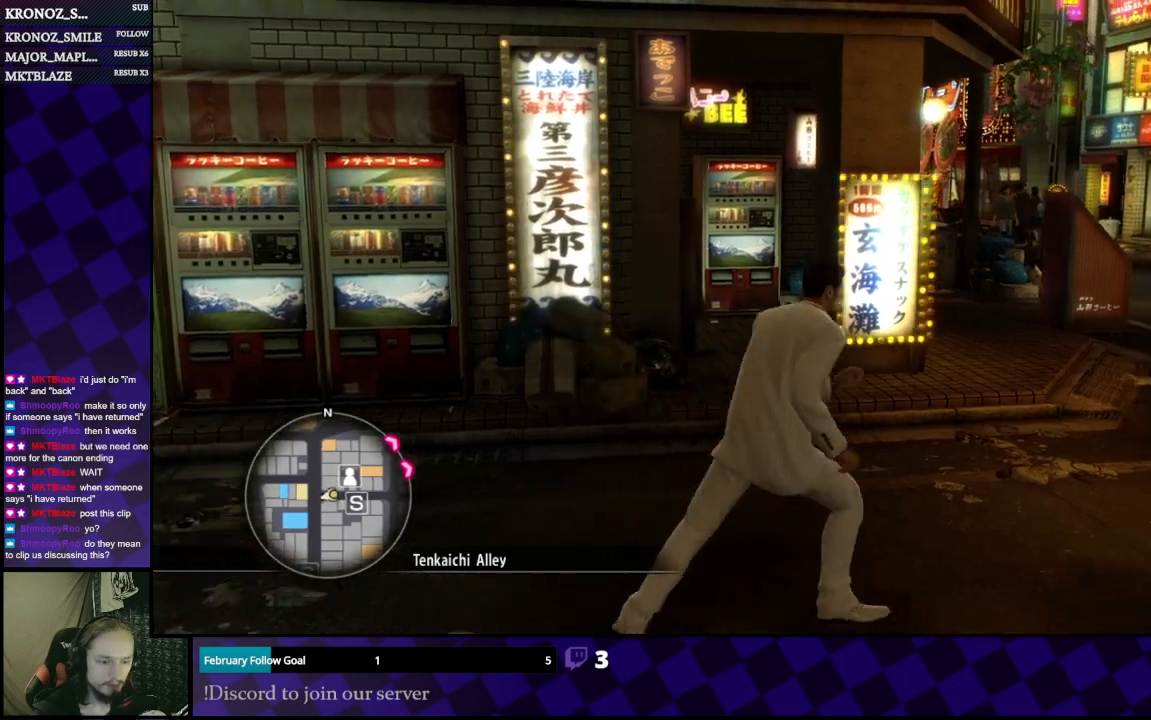
{"buttons": [], "left_stick": "left", "right_stick": "left", "events": [[33, "right_stick", "left"]]}
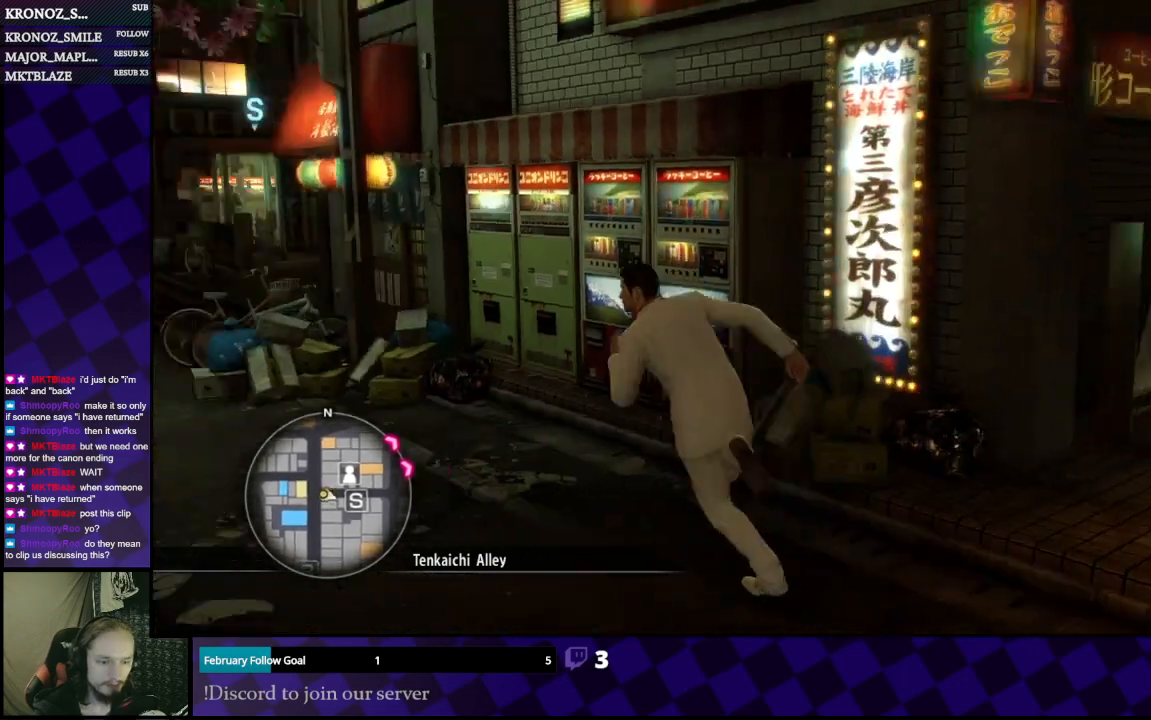
{"buttons": ["A"], "left_stick": "up-left", "right_stick": "center", "events": [[67, "left_stick", "up-left"], [100, "right_stick", "center"], [233, "A", "down"]]}
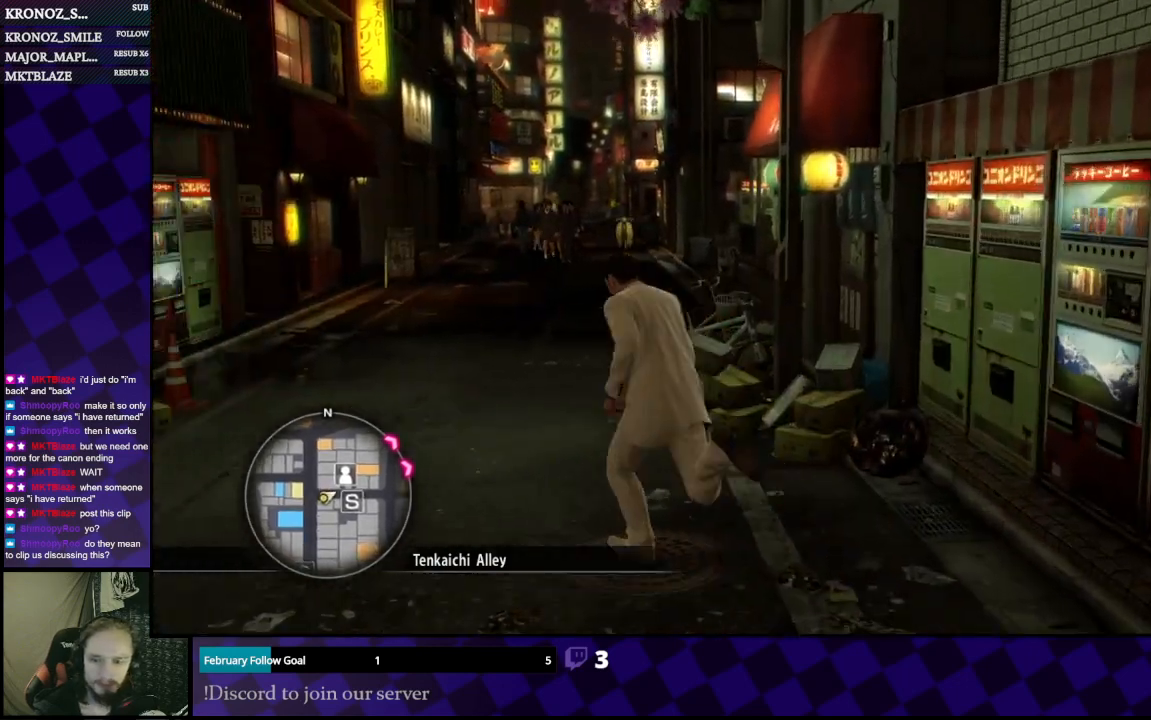
{"buttons": ["A"], "left_stick": "up", "right_stick": "center", "events": [[33, "left_stick", "up"]]}
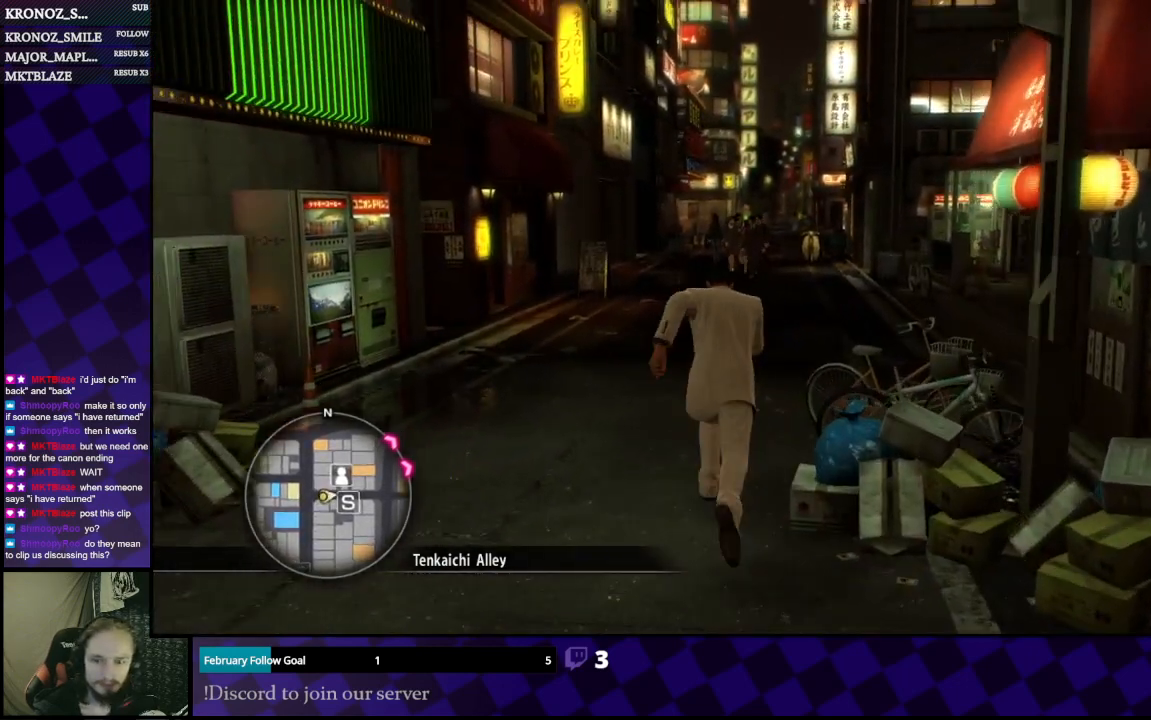
{"buttons": ["A"], "left_stick": "up", "right_stick": "center", "events": []}
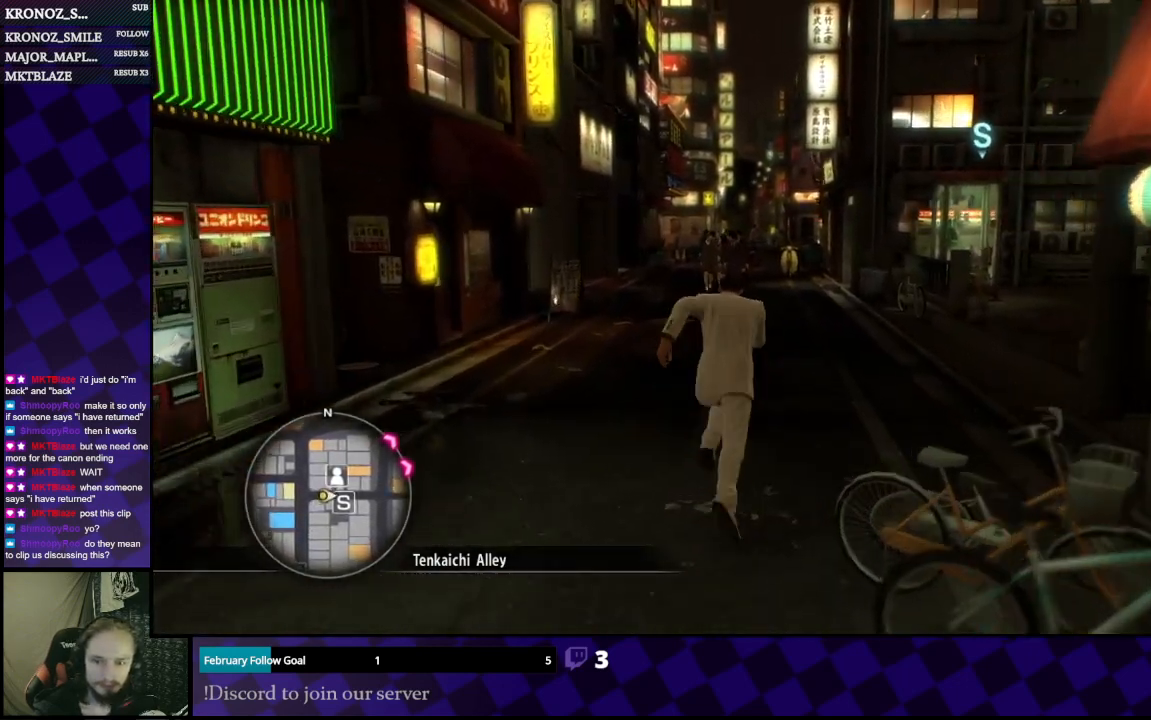
{"buttons": [], "left_stick": "up", "right_stick": "center", "events": [[500, "A", "up"]]}
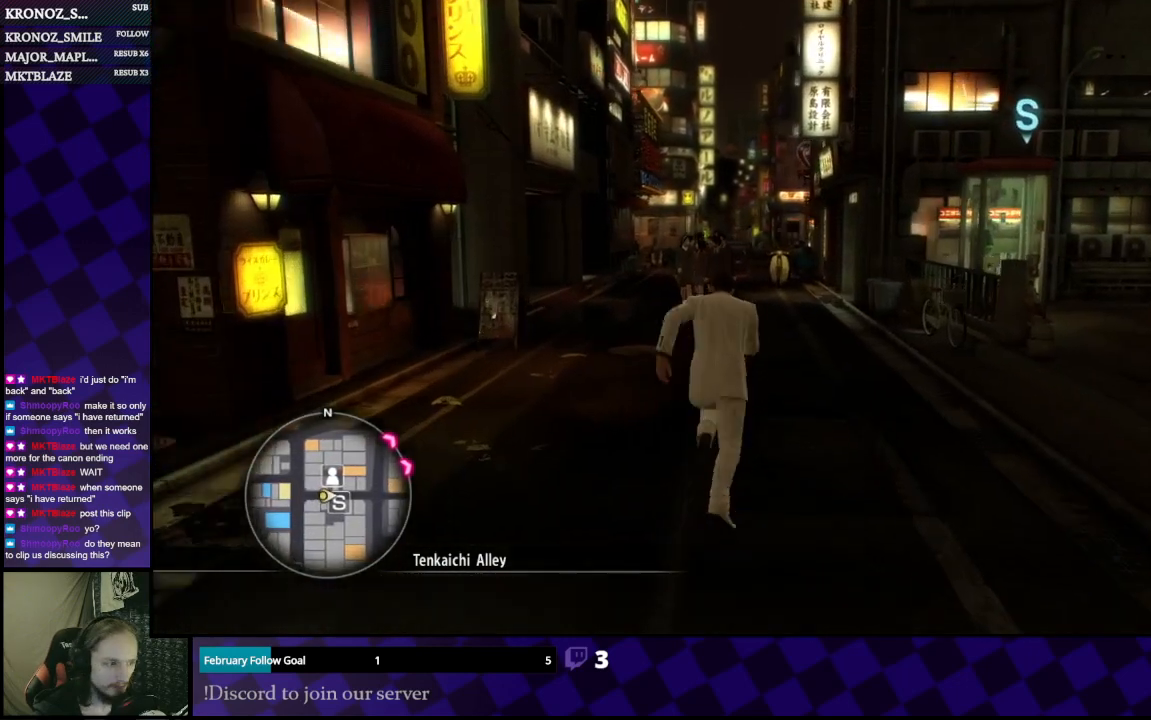
{"buttons": [], "left_stick": "up-left", "right_stick": "left", "events": [[100, "left_stick", "up-right"], [133, "right_stick", "right"], [467, "left_stick", "up-left"], [500, "right_stick", "left"]]}
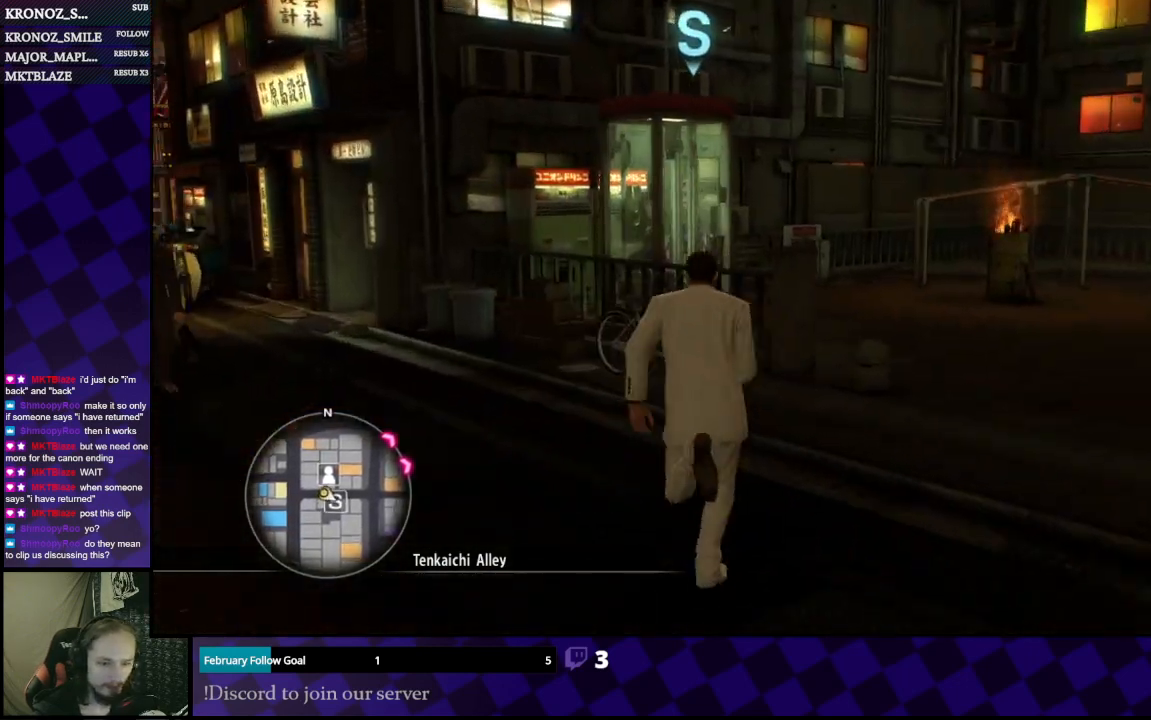
{"buttons": [], "left_stick": "left", "right_stick": "left", "events": [[33, "left_stick", "left"]]}
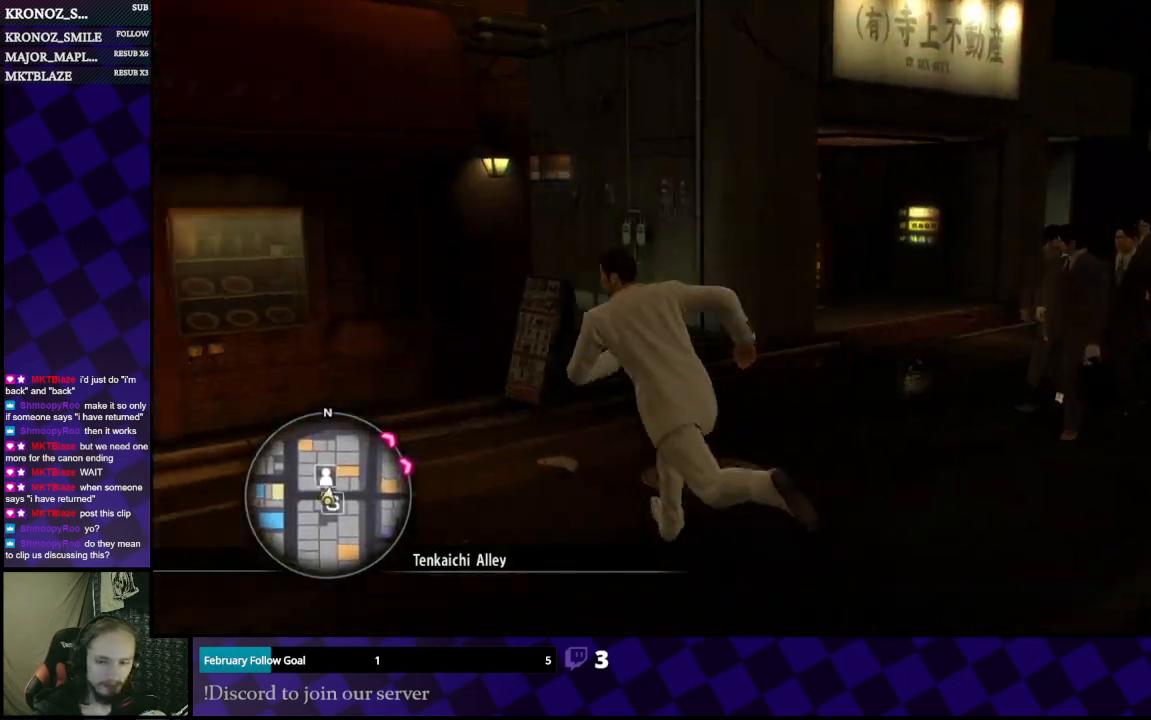
{"buttons": [], "left_stick": "up-right", "right_stick": "left", "events": [[67, "left_stick", "up"], [200, "right_stick", "center"], [433, "left_stick", "up-right"], [433, "right_stick", "left"]]}
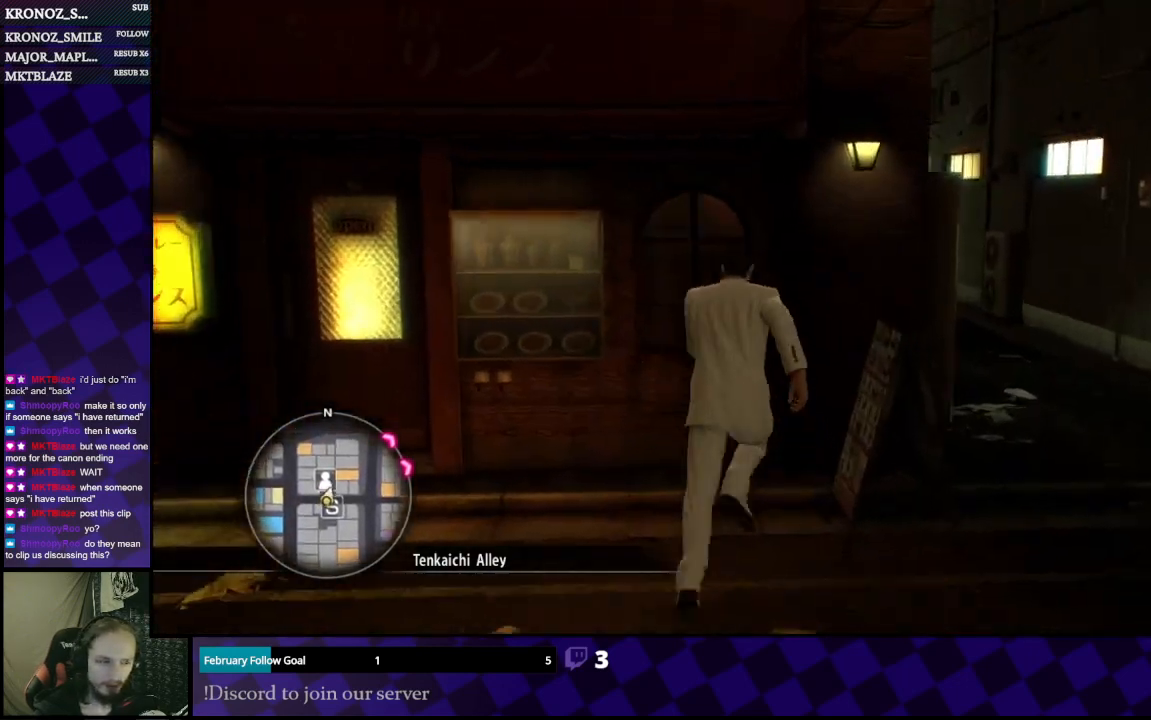
{"buttons": [], "left_stick": "down", "right_stick": "center", "events": [[133, "left_stick", "right"], [200, "right_stick", "center"], [267, "left_stick", "down"]]}
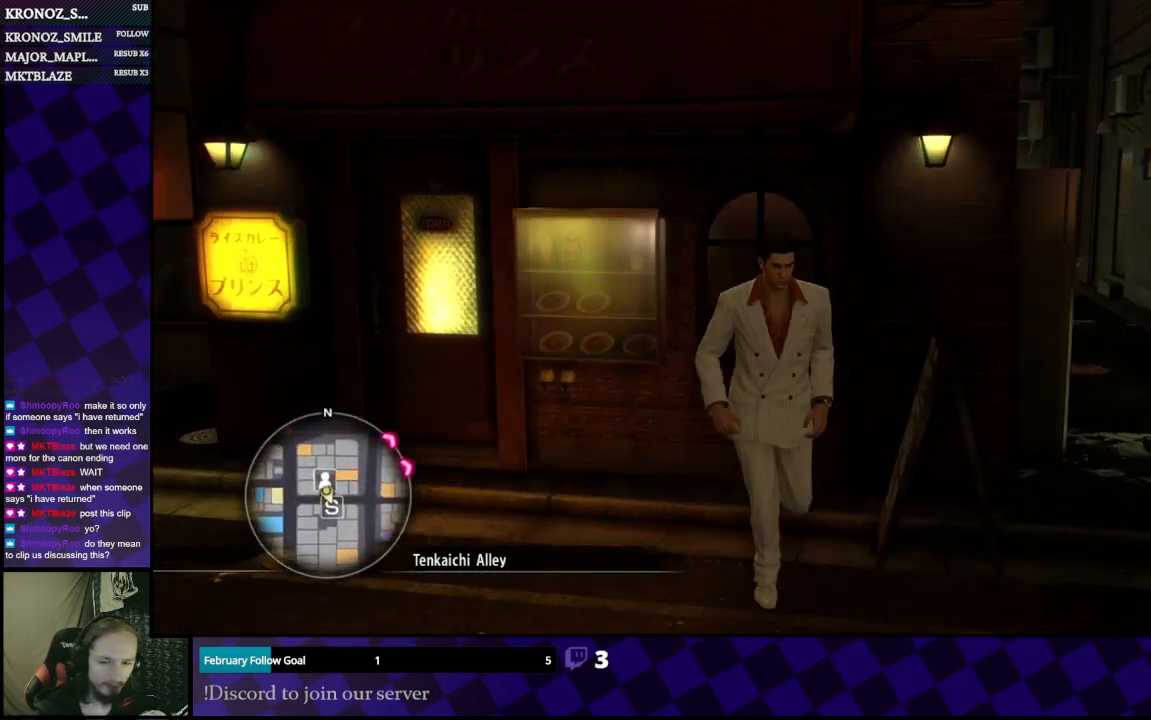
{"buttons": [], "left_stick": "right", "right_stick": "center", "events": [[400, "left_stick", "right"]]}
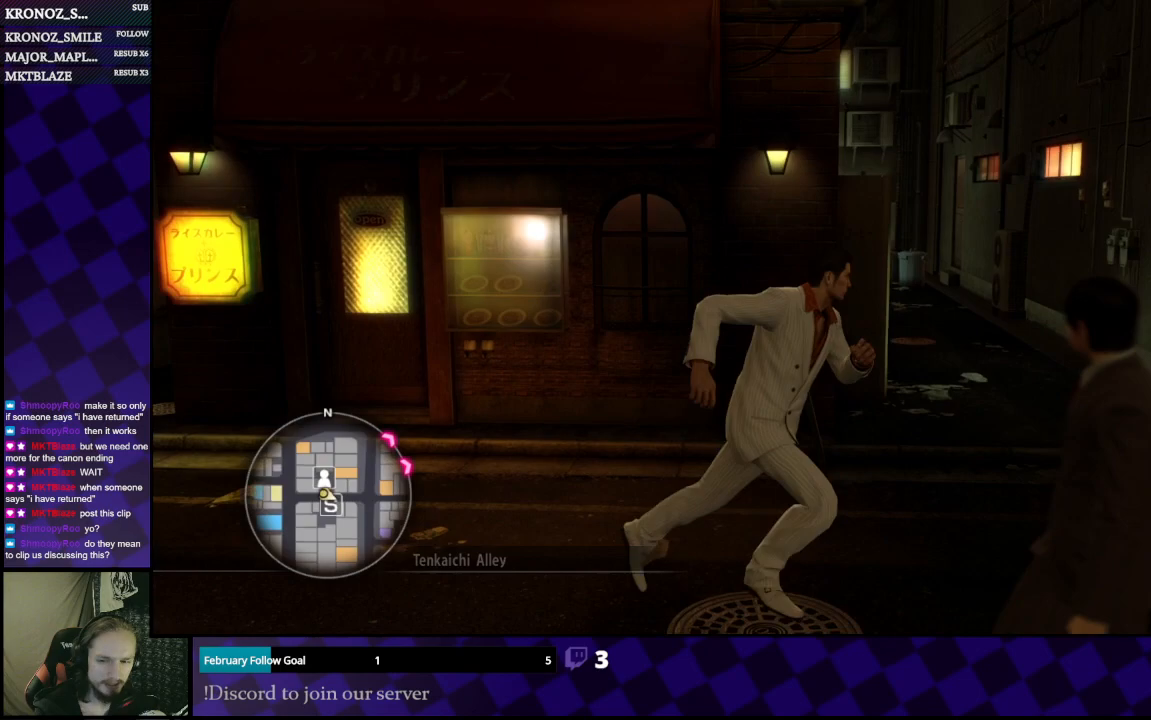
{"buttons": [], "left_stick": "up", "right_stick": "center", "events": [[233, "left_stick", "up"]]}
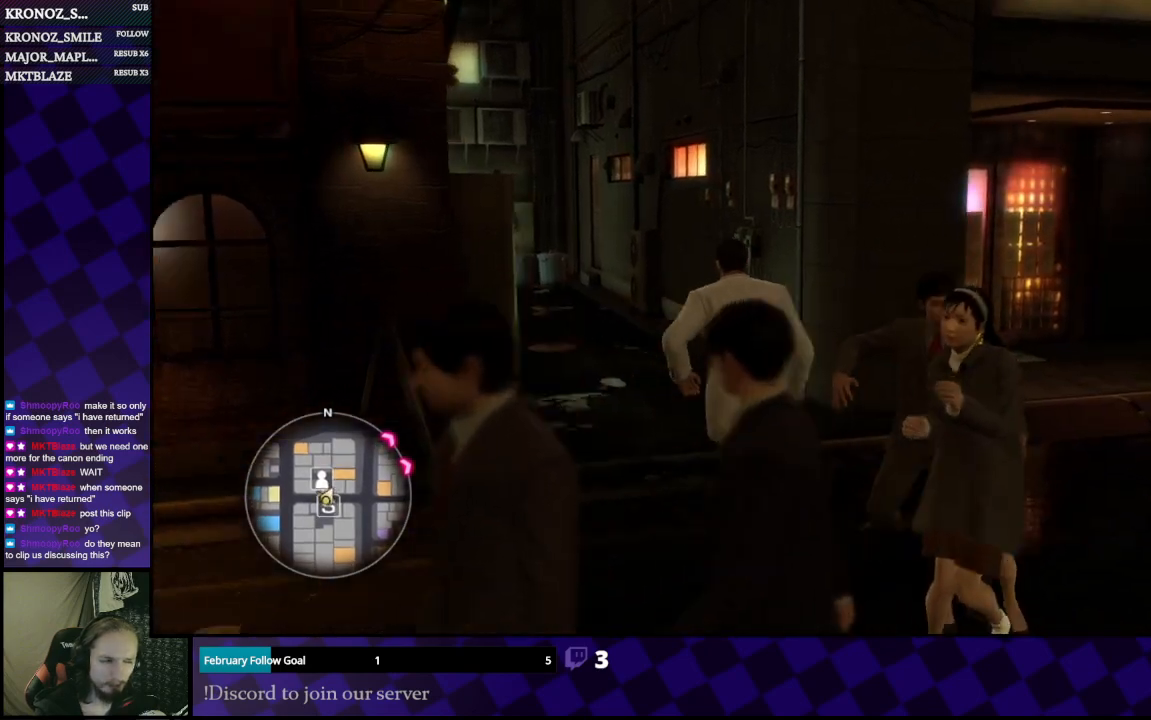
{"buttons": [], "left_stick": "up", "right_stick": "center", "events": [[233, "left_stick", "up-left"], [233, "right_stick", "left"], [367, "right_stick", "center"], [467, "left_stick", "up"]]}
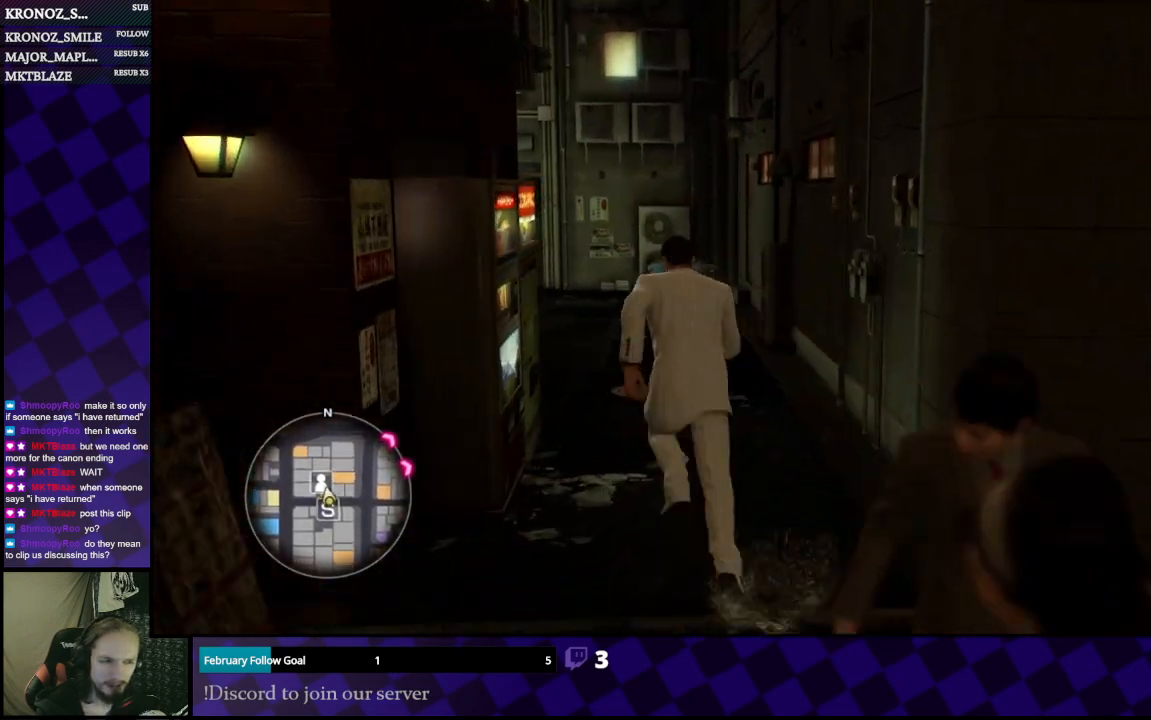
{"buttons": [], "left_stick": "up", "right_stick": "center", "events": []}
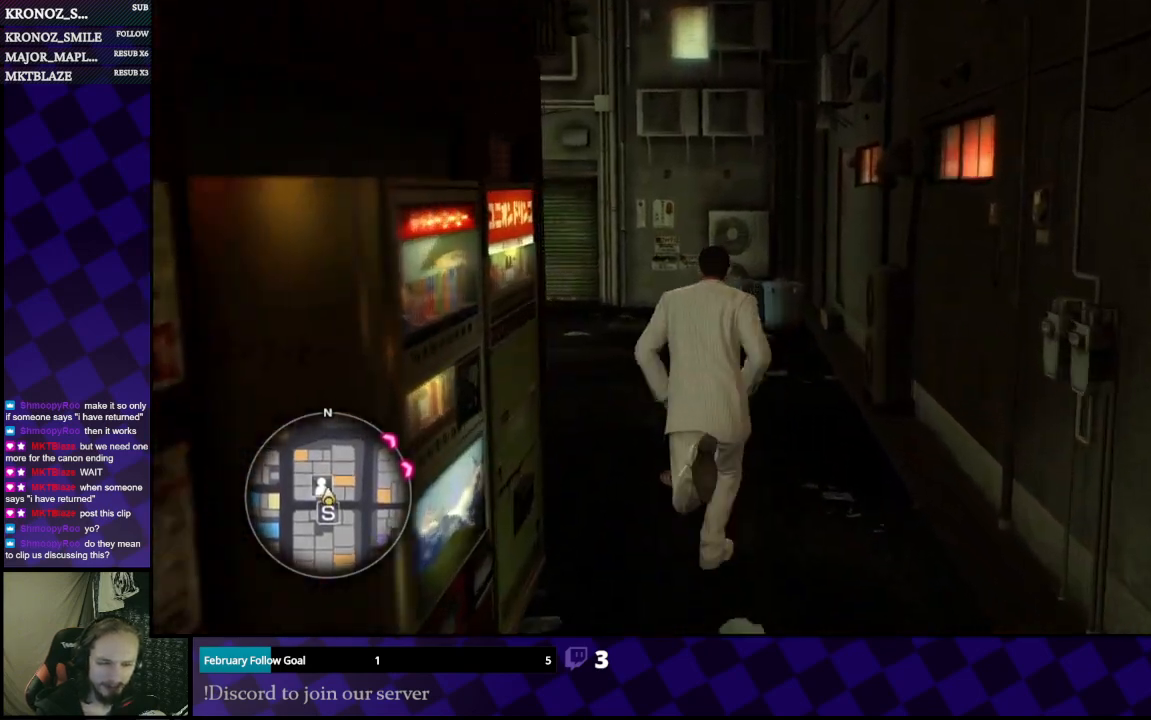
{"buttons": [], "left_stick": "up", "right_stick": "center", "events": []}
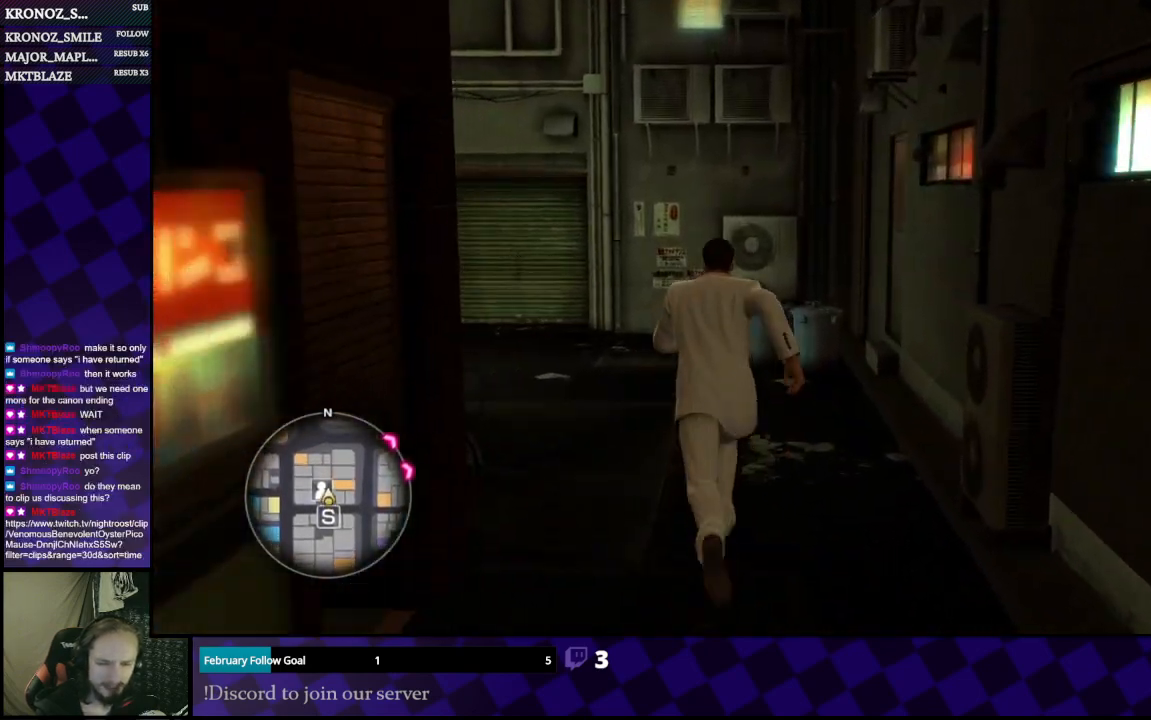
{"buttons": [], "left_stick": "up-left", "right_stick": "center", "events": [[100, "left_stick", "up-left"], [233, "right_stick", "left"], [400, "right_stick", "center"]]}
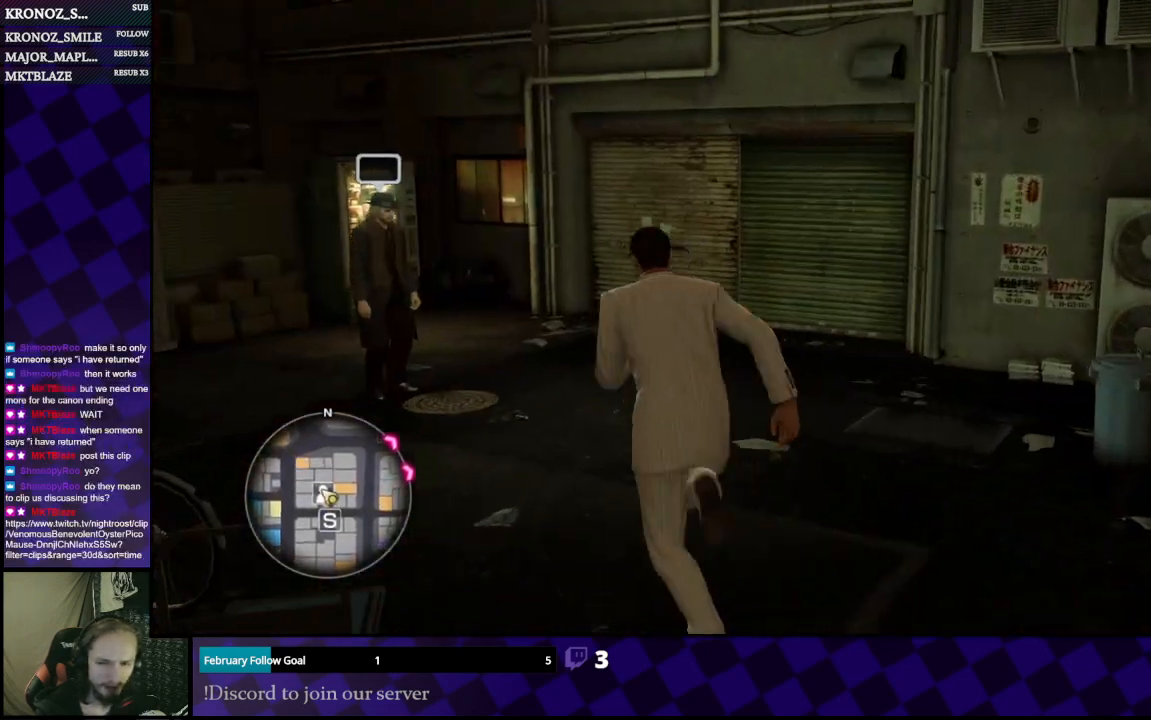
{"buttons": [], "left_stick": "up-right", "right_stick": "center", "events": [[167, "right_stick", "left"], [233, "right_stick", "center"], [333, "left_stick", "up"], [500, "left_stick", "up-right"]]}
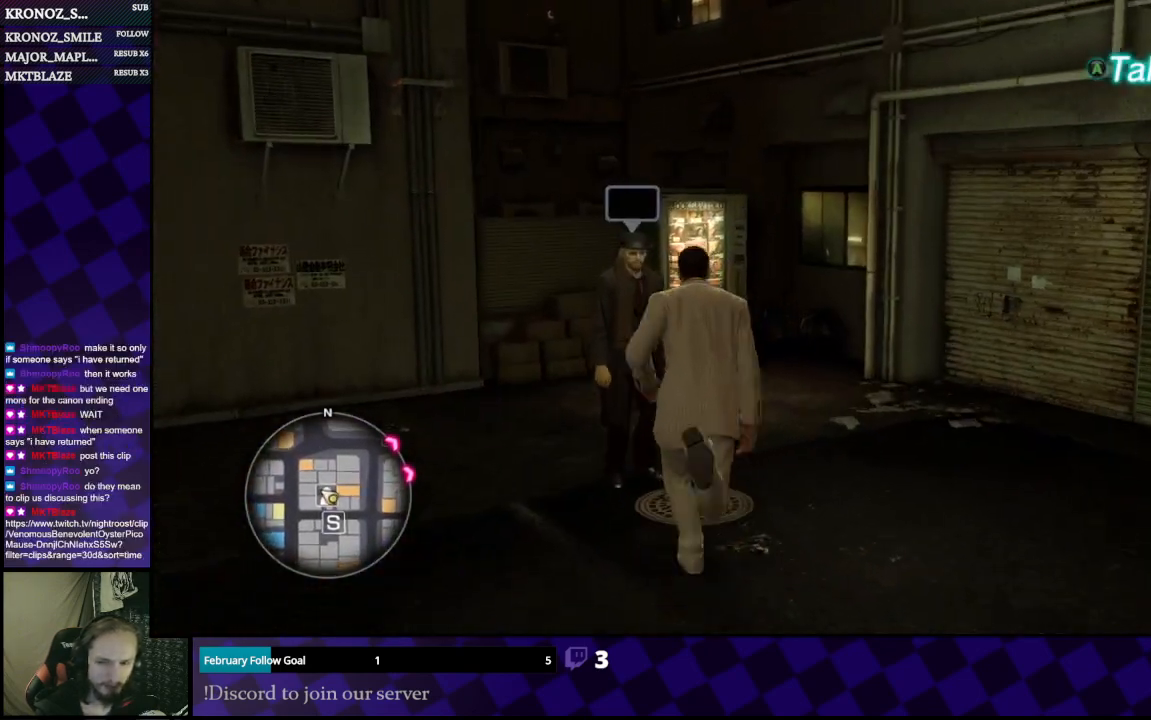
{"buttons": [], "left_stick": "center", "right_stick": "center", "events": [[133, "left_stick", "center"], [333, "left_stick", "left"], [500, "left_stick", "center"]]}
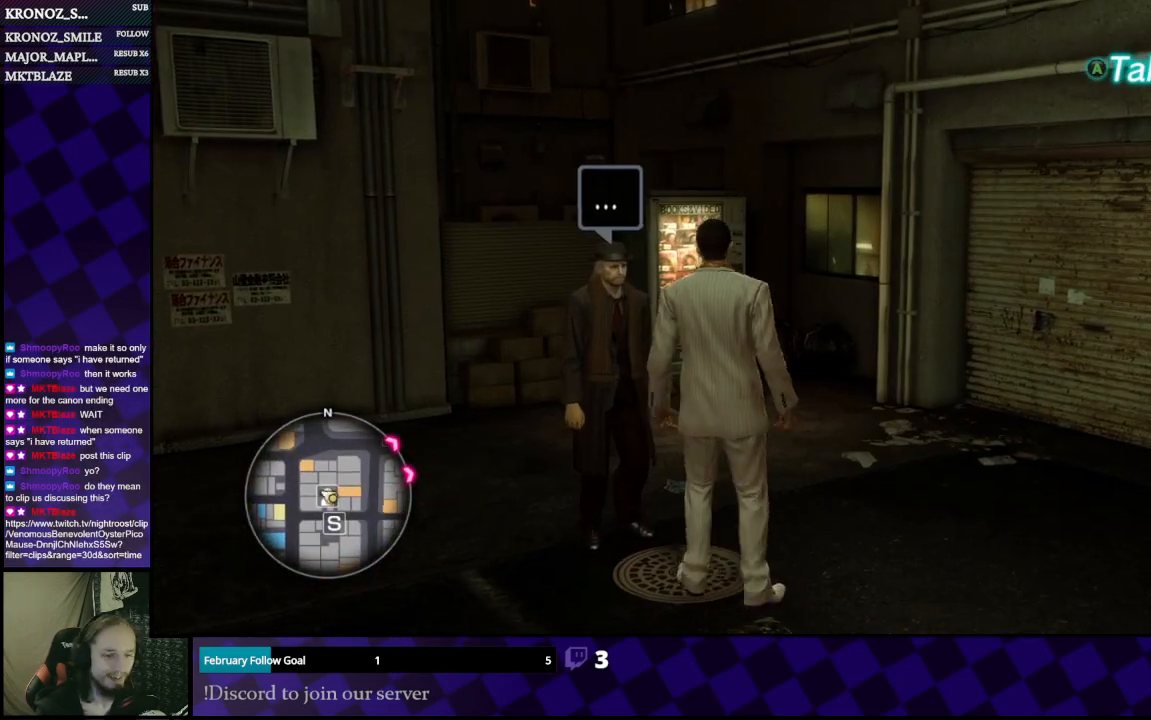
{"buttons": [], "left_stick": "center", "right_stick": "center", "events": [[200, "left_stick", "up-left"], [367, "left_stick", "center"]]}
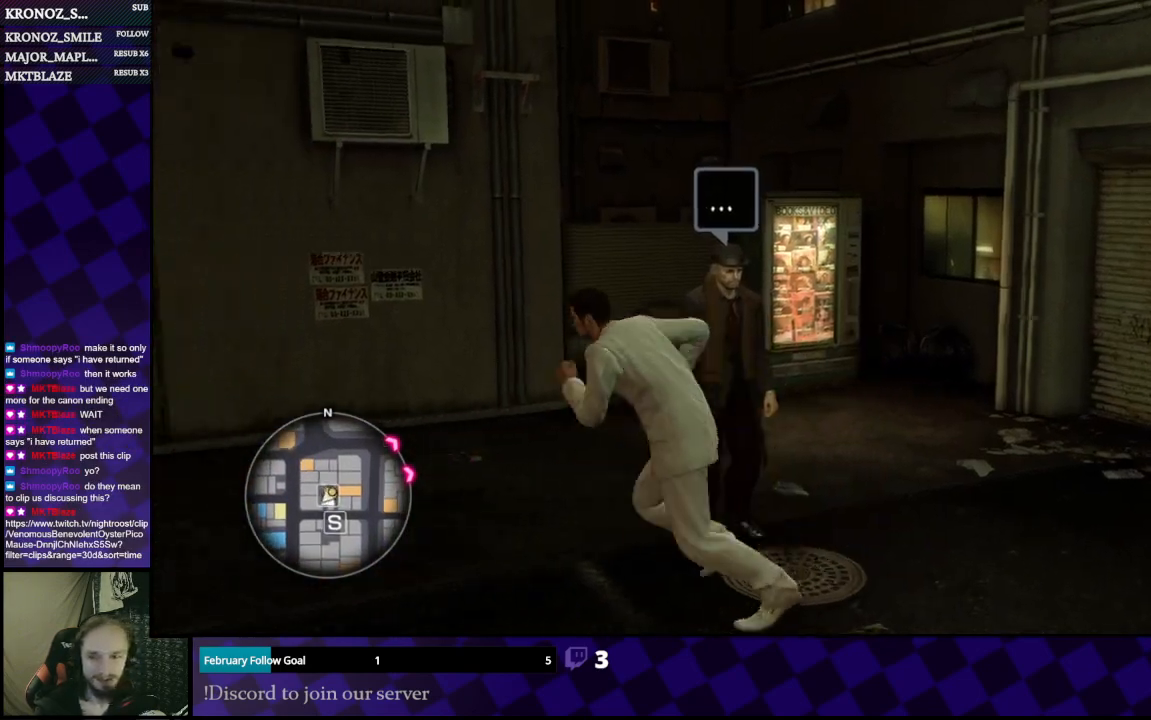
{"buttons": ["A"], "left_stick": "down", "right_stick": "center", "events": [[67, "left_stick", "up"], [167, "left_stick", "right"], [400, "left_stick", "down"], [500, "A", "down"]]}
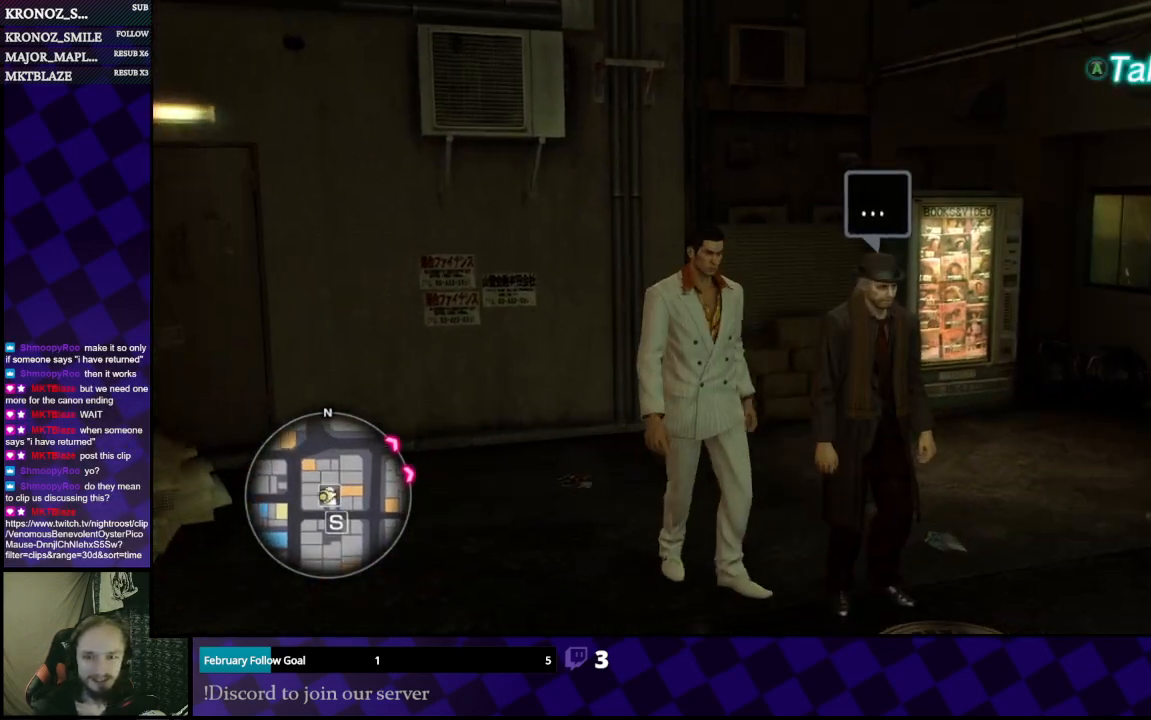
{"buttons": [], "left_stick": "center", "right_stick": "center", "events": [[100, "left_stick", "center"], [200, "A", "up"], [367, "A", "down"], [467, "A", "up"]]}